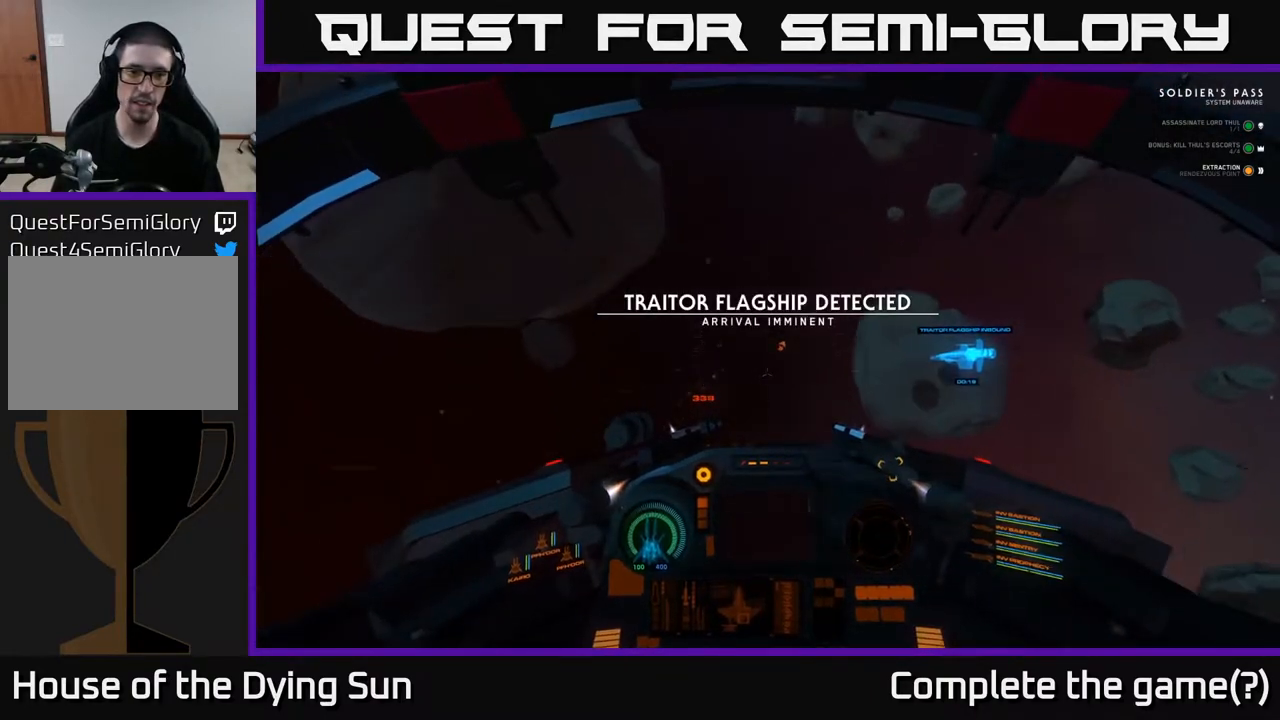
Gameplay with a controller (Xbox layout); each line is a JSON object with the inputs held at the frame after it. "events" lists button and stick changes between this image and that frame as [ms after this image, input, new state], when the widget could be followed in between.
{"buttons": [], "left_stick": "center", "right_stick": "up-left", "events": [[17, "left_stick", "center"], [450, "right_stick", "up-left"]]}
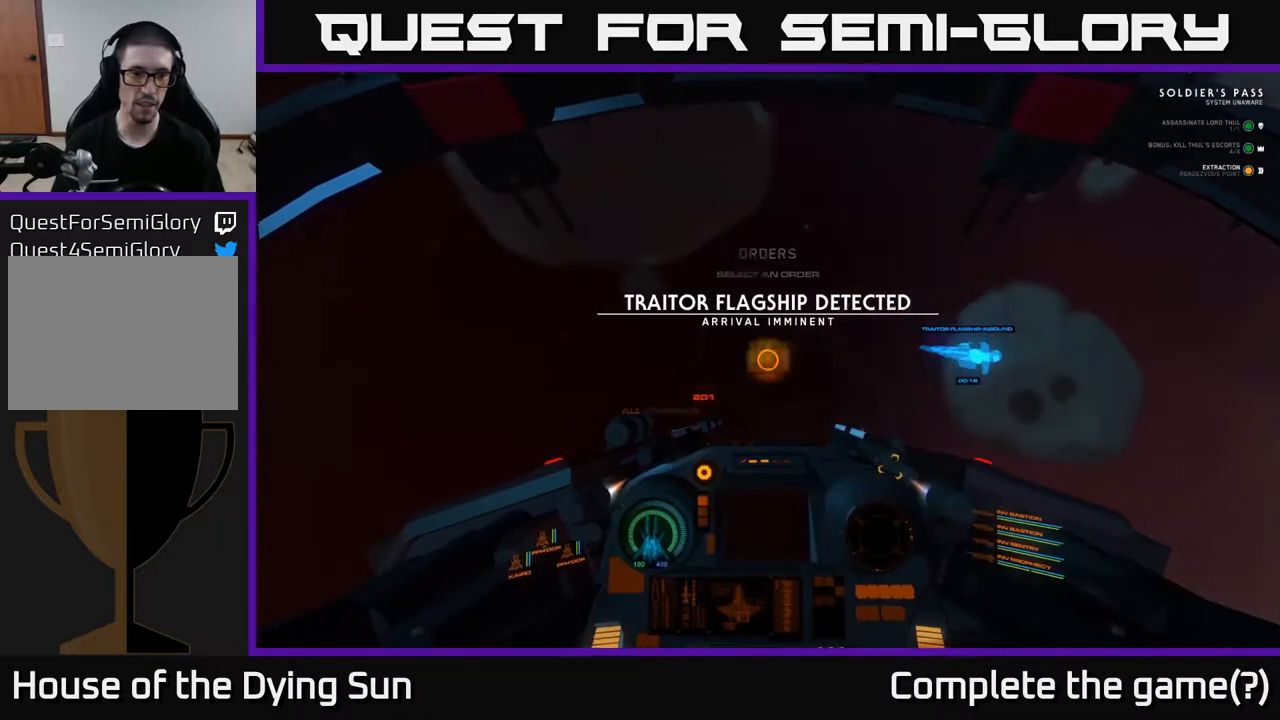
{"buttons": ["DPAD_UP"], "left_stick": "center", "right_stick": "right", "events": [[33, "DPAD_UP", "down"], [50, "right_stick", "center"], [400, "right_stick", "right"]]}
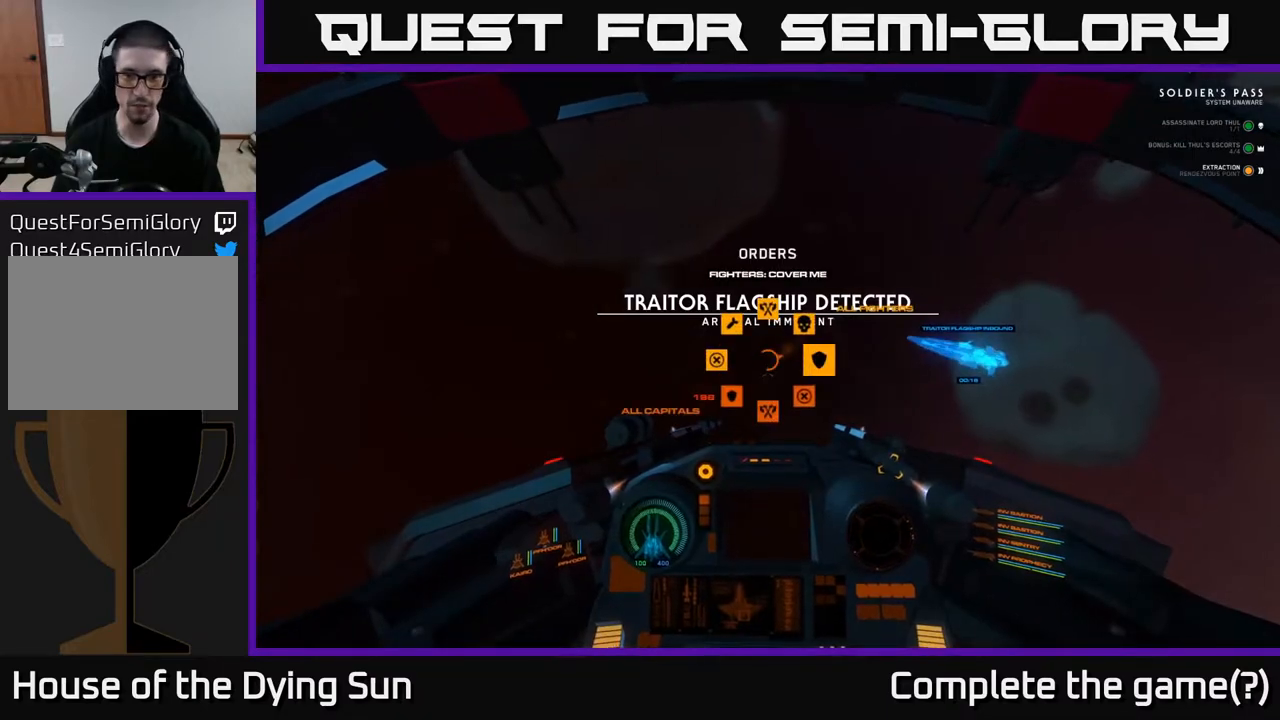
{"buttons": ["DPAD_UP"], "left_stick": "center", "right_stick": "center", "events": [[317, "DPAD_UP", "up"], [467, "right_stick", "center"], [500, "DPAD_UP", "down"]]}
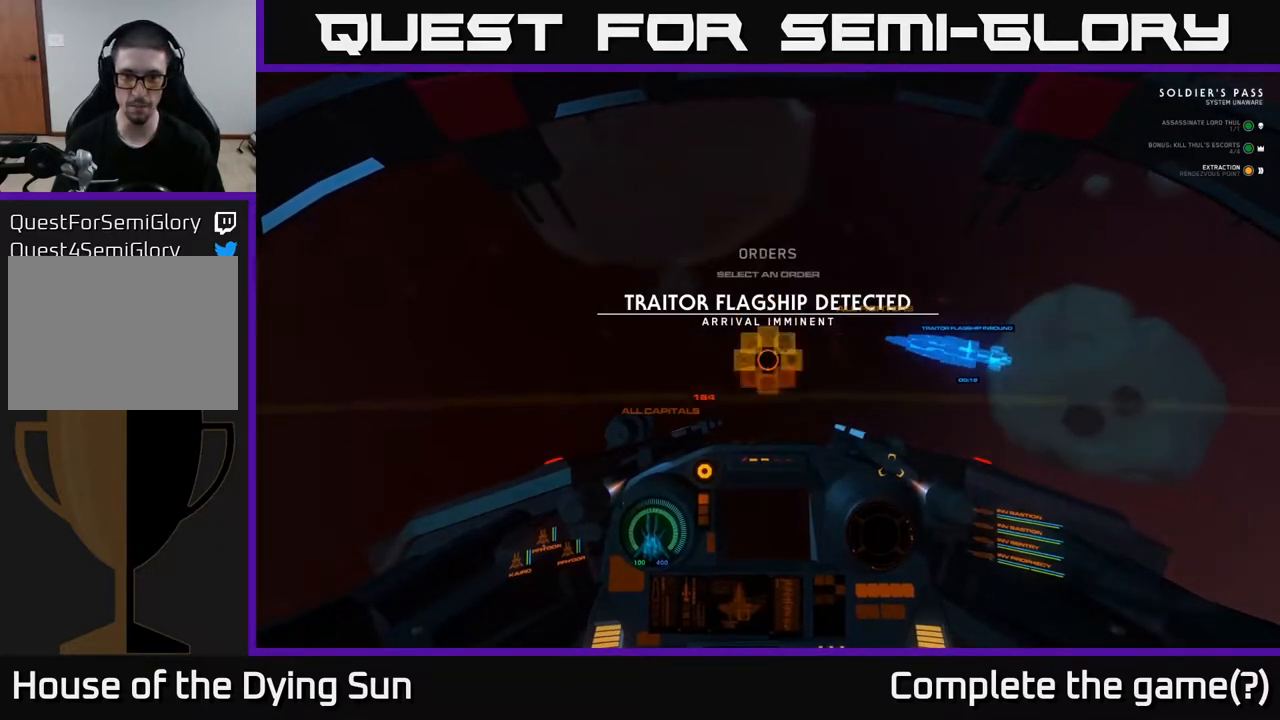
{"buttons": [], "left_stick": "center", "right_stick": "down-left", "events": [[100, "right_stick", "down-left"], [383, "DPAD_UP", "up"]]}
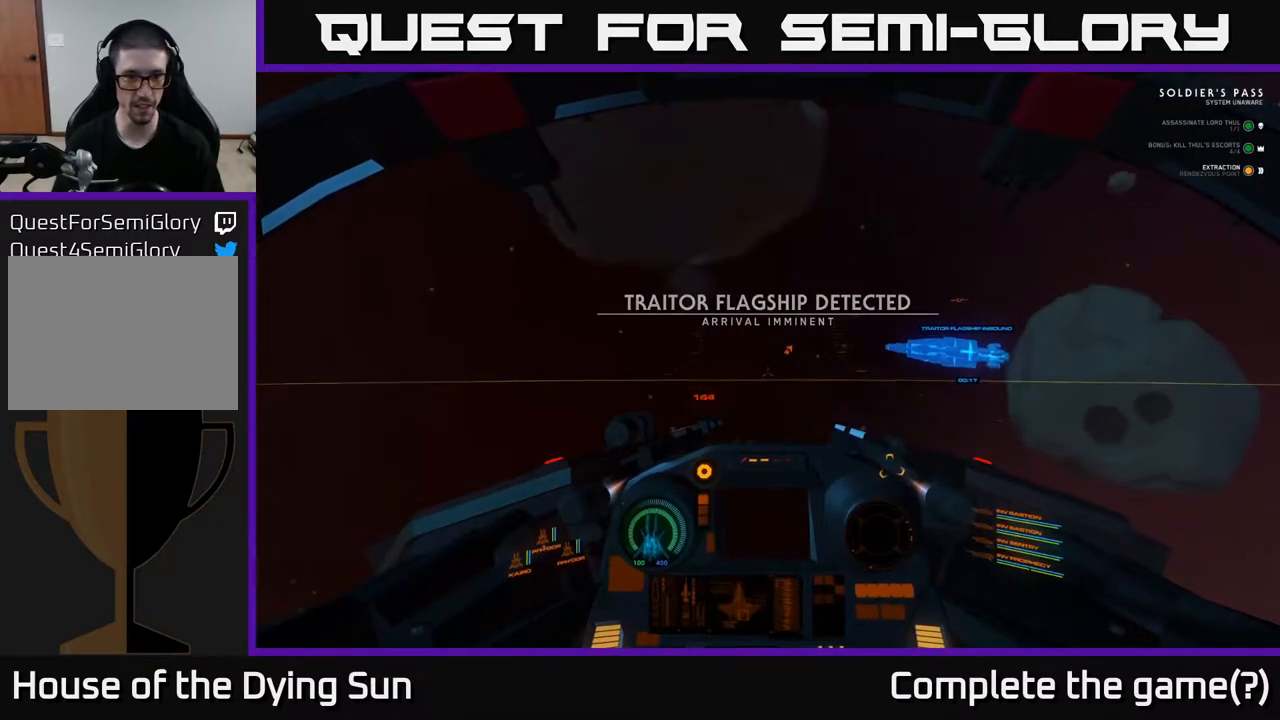
{"buttons": [], "left_stick": "center", "right_stick": "left", "events": [[300, "right_stick", "left"]]}
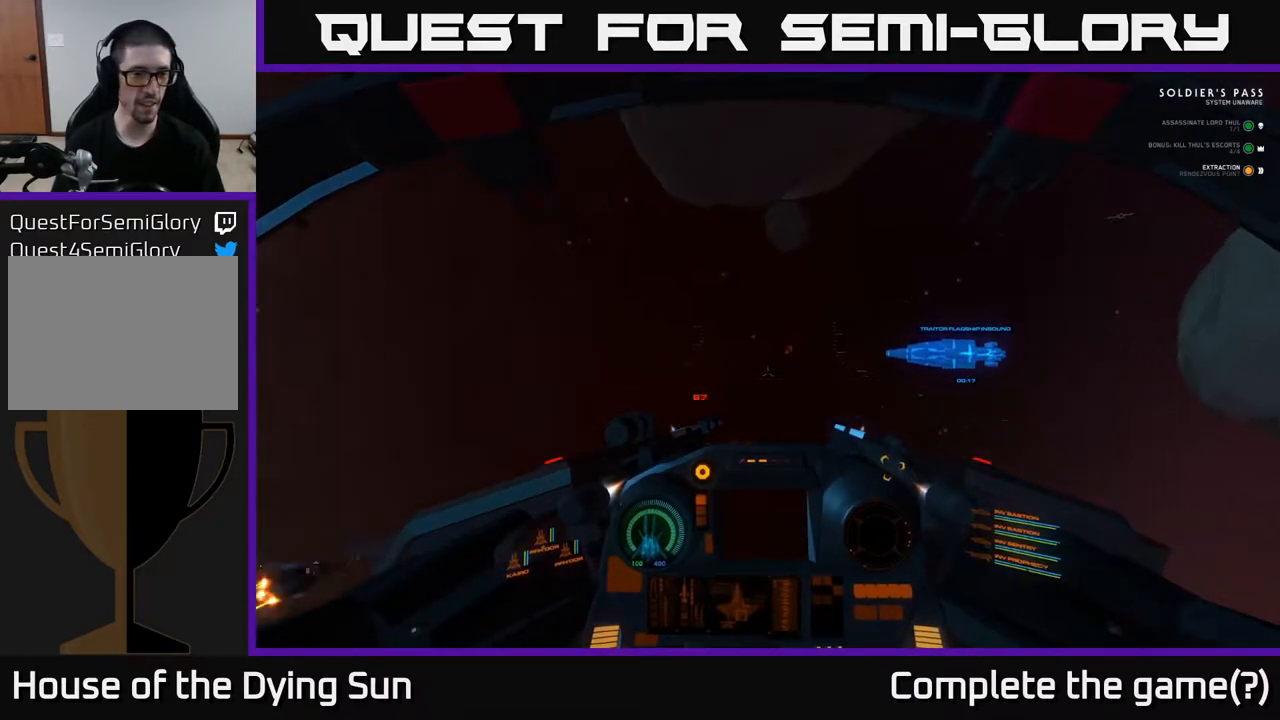
{"buttons": [], "left_stick": "center", "right_stick": "down-left", "events": [[400, "right_stick", "down-left"]]}
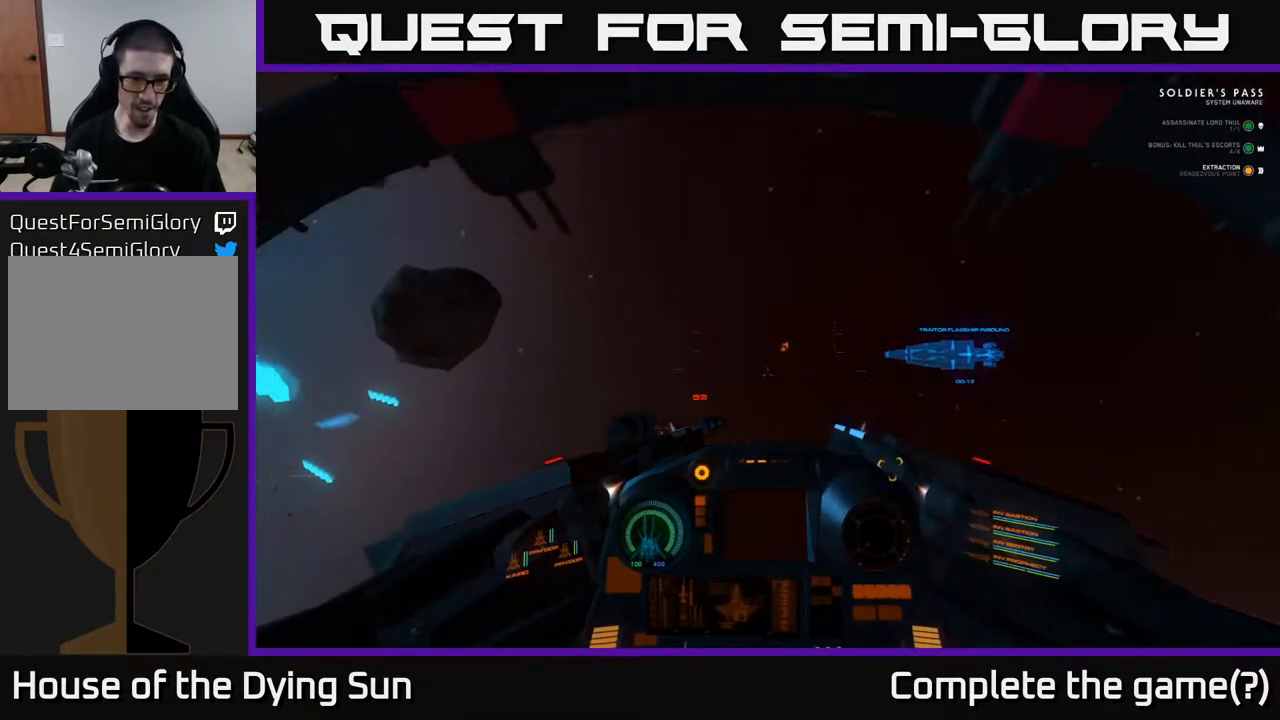
{"buttons": [], "left_stick": "center", "right_stick": "up-left", "events": [[150, "right_stick", "center"], [167, "L3", "down"], [350, "right_stick", "left"], [367, "L3", "up"], [433, "right_stick", "up-left"]]}
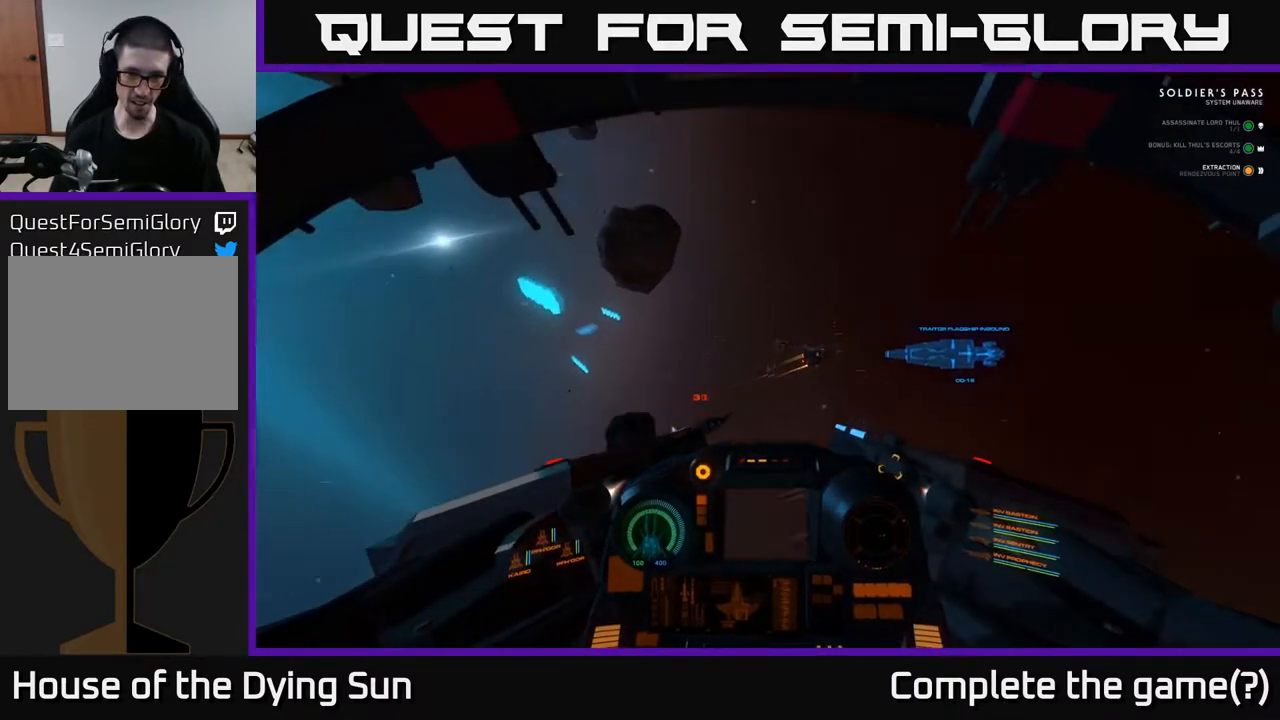
{"buttons": [], "left_stick": "center", "right_stick": "center", "events": [[250, "right_stick", "center"]]}
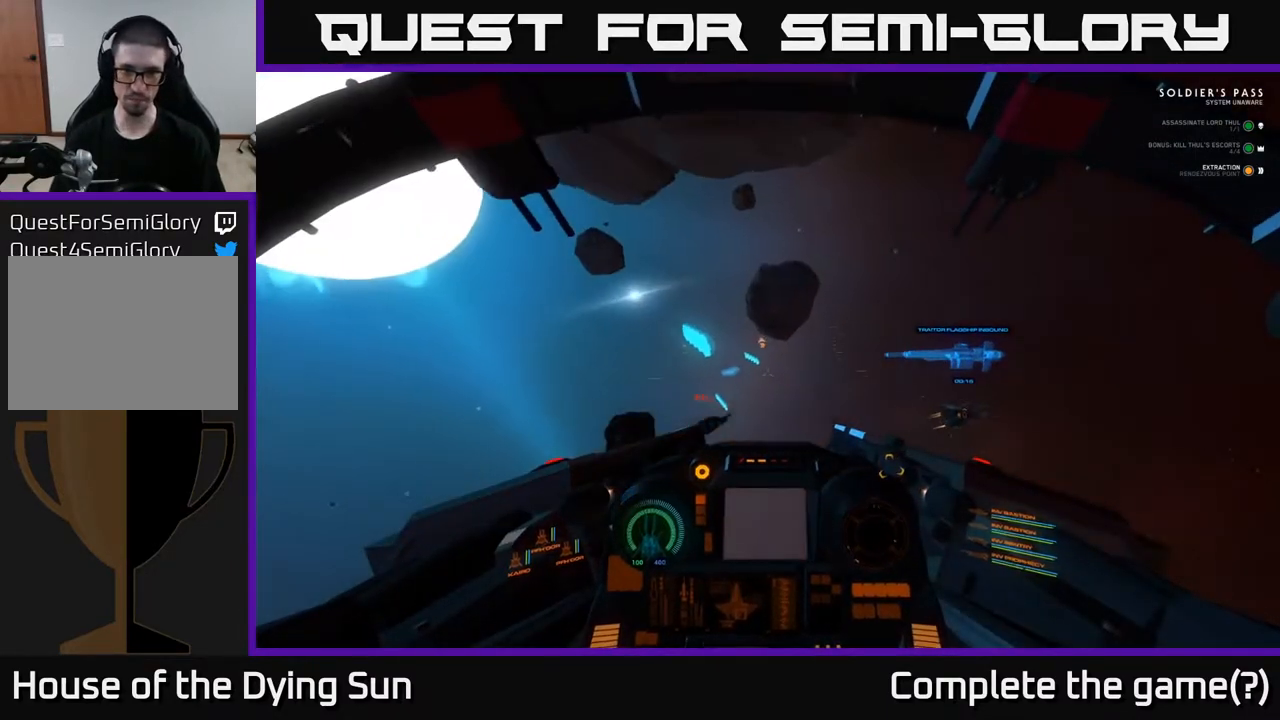
{"buttons": [], "left_stick": "center", "right_stick": "up-right", "events": [[350, "right_stick", "up"], [467, "right_stick", "up-right"]]}
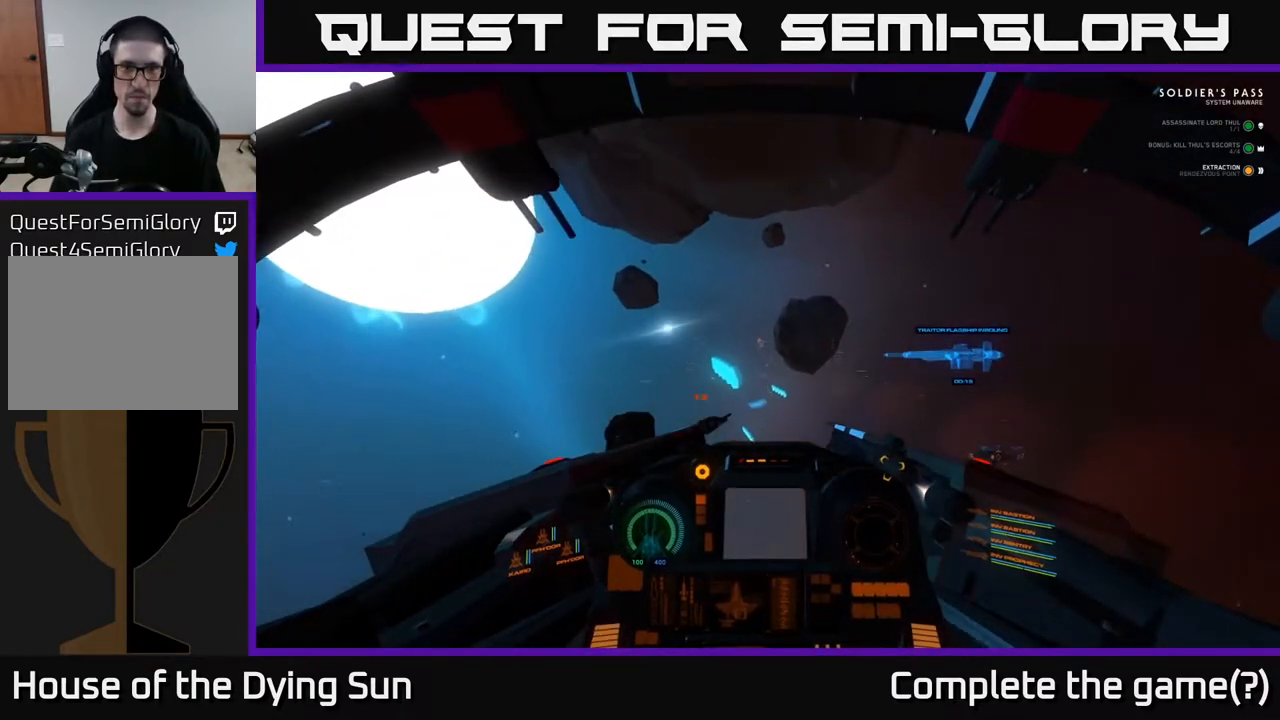
{"buttons": ["L2"], "left_stick": "center", "right_stick": "down-right", "events": [[17, "left_stick", "right"], [250, "L2", "down"], [300, "left_stick", "center"], [383, "right_stick", "down-right"]]}
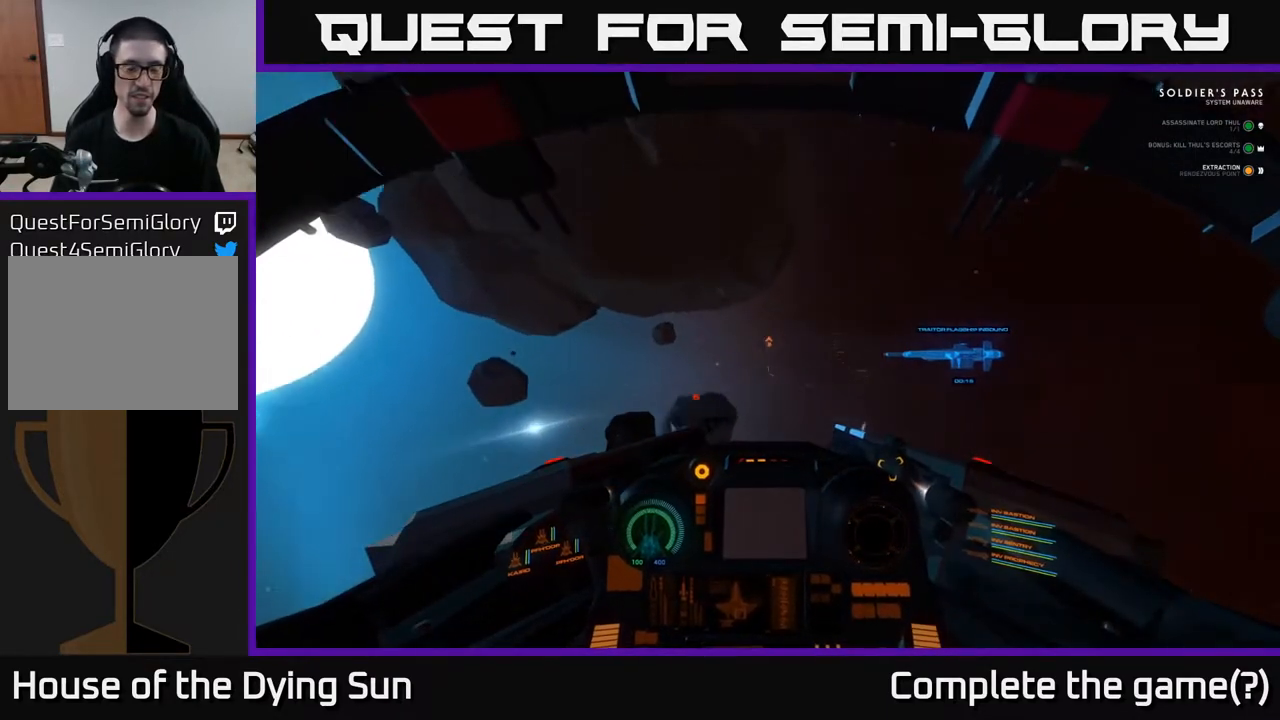
{"buttons": ["L2"], "left_stick": "center", "right_stick": "center", "events": [[67, "right_stick", "center"], [333, "right_stick", "down"], [450, "right_stick", "center"]]}
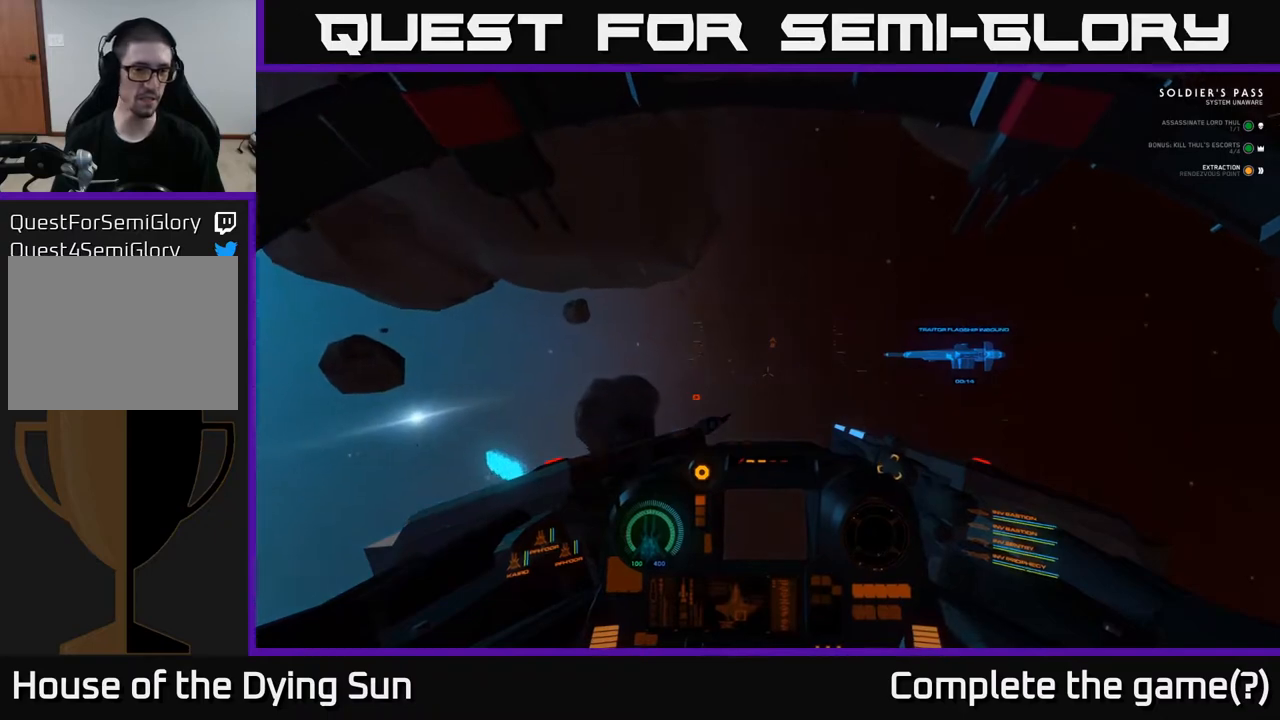
{"buttons": ["L2"], "left_stick": "center", "right_stick": "center", "events": [[333, "right_stick", "up-right"], [500, "right_stick", "center"]]}
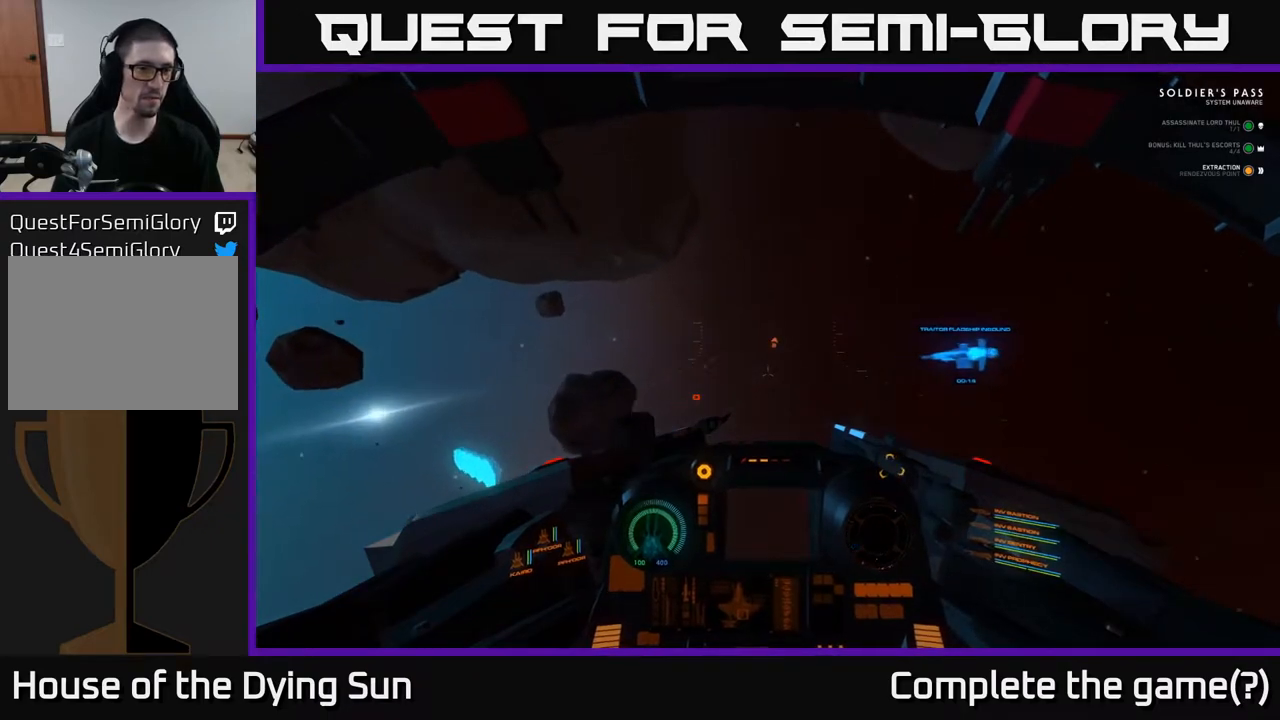
{"buttons": ["L2"], "left_stick": "center", "right_stick": "down-left", "events": [[500, "right_stick", "down-left"]]}
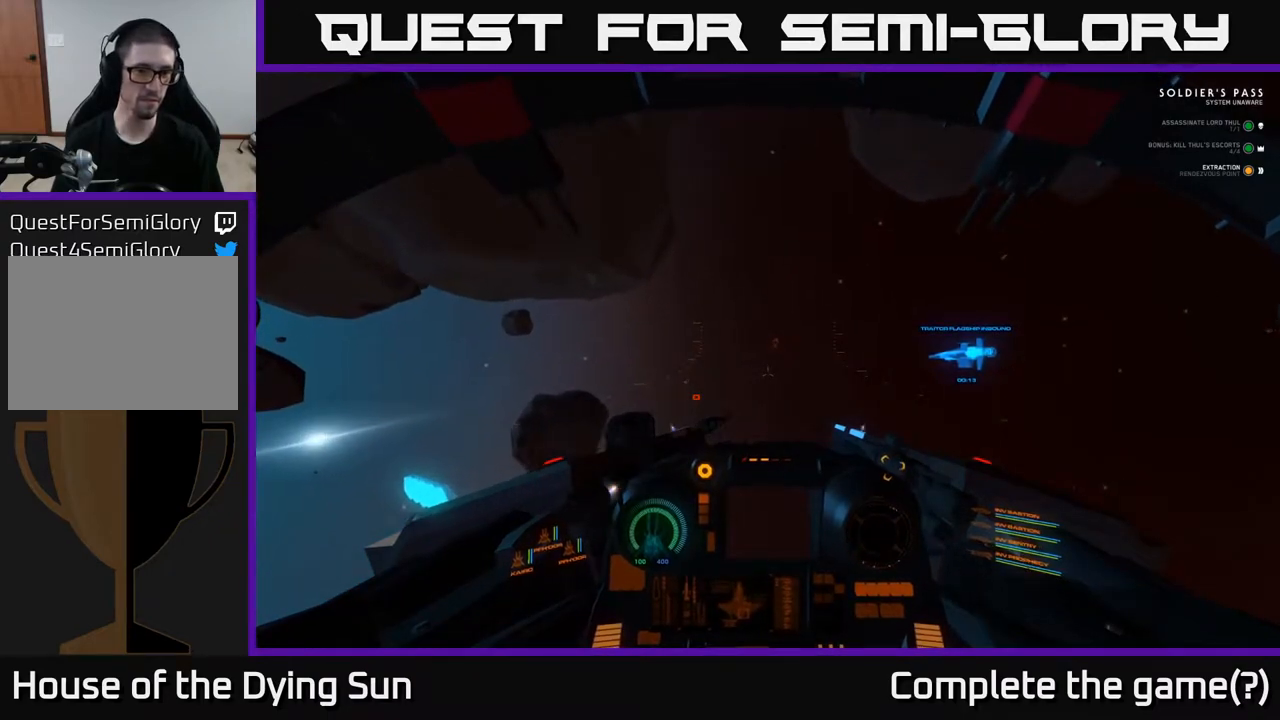
{"buttons": ["L2"], "left_stick": "center", "right_stick": "center", "events": [[133, "L2", "up"], [167, "right_stick", "center"], [217, "L2", "down"], [400, "right_stick", "left"], [500, "right_stick", "center"]]}
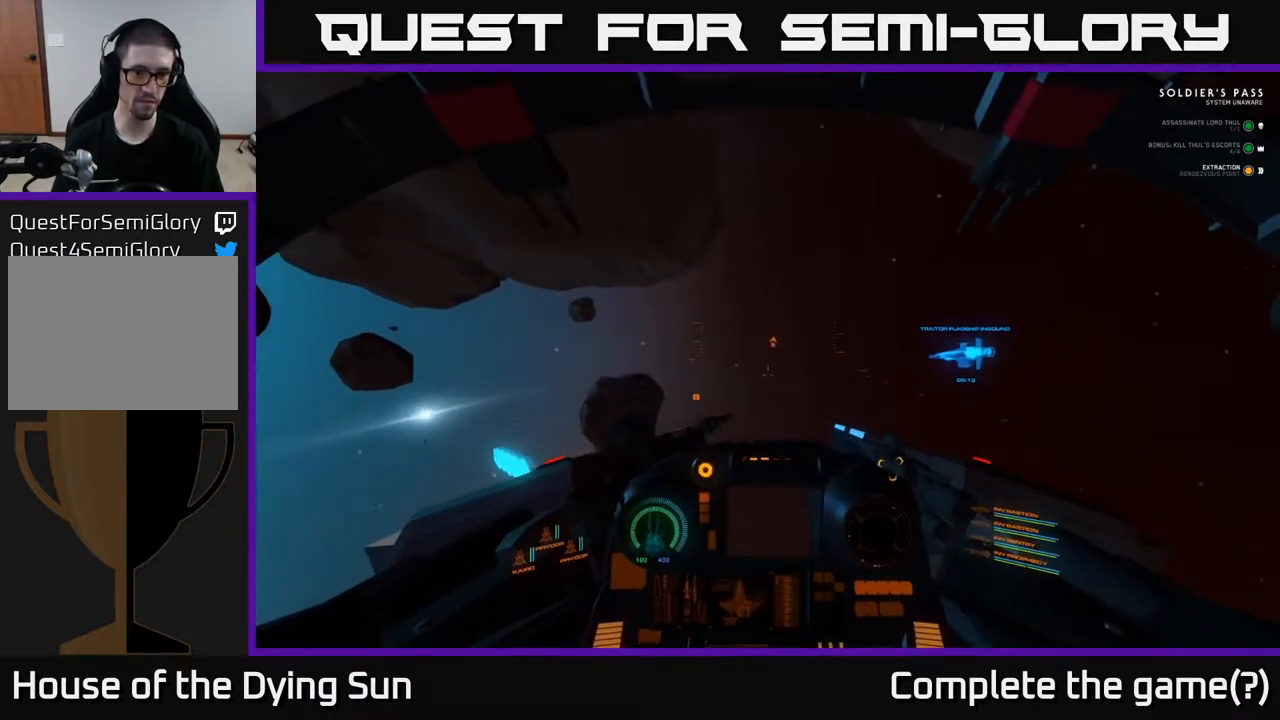
{"buttons": ["L2"], "left_stick": "center", "right_stick": "center", "events": []}
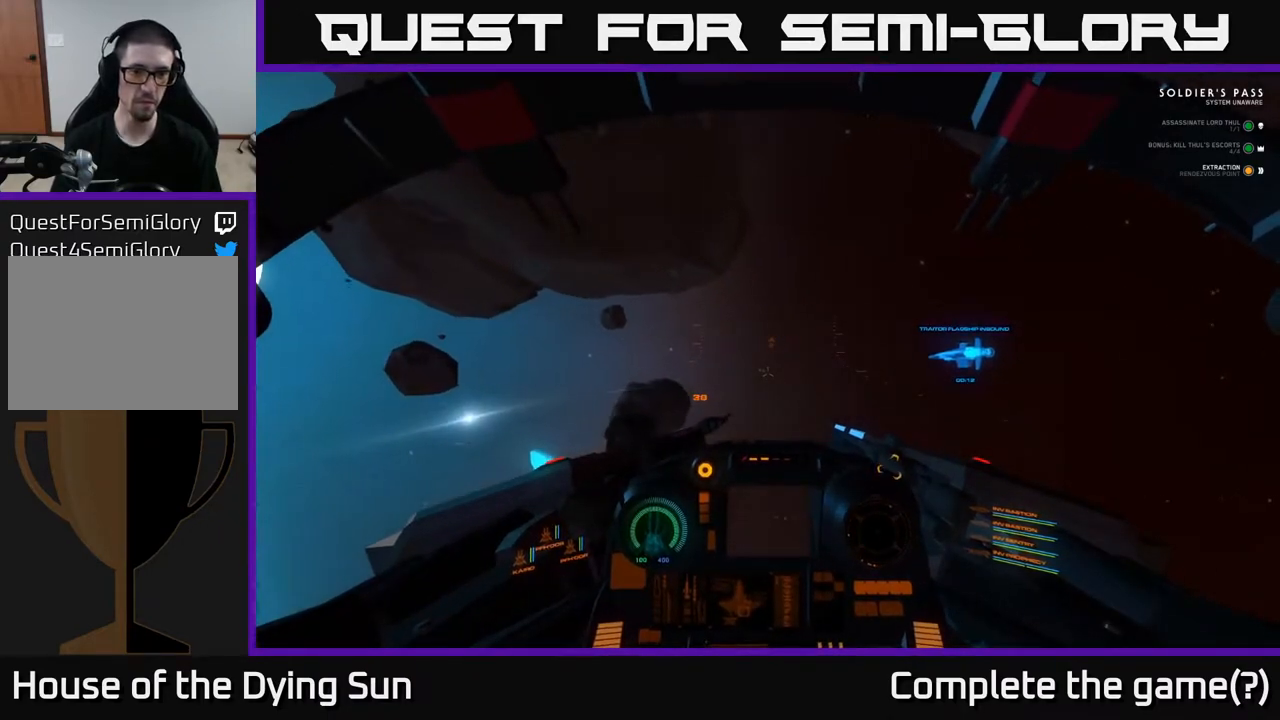
{"buttons": ["L2"], "left_stick": "center", "right_stick": "down-left", "events": [[467, "right_stick", "down-left"]]}
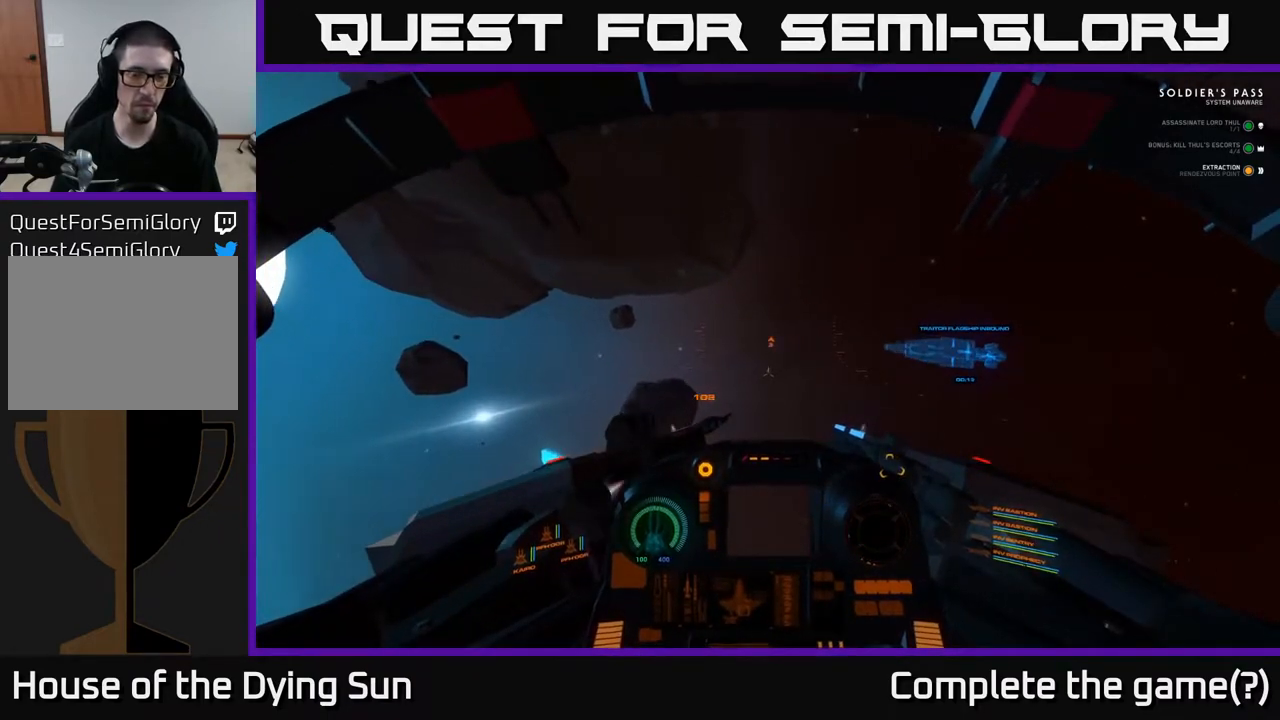
{"buttons": ["L2"], "left_stick": "center", "right_stick": "center", "events": [[83, "right_stick", "center"]]}
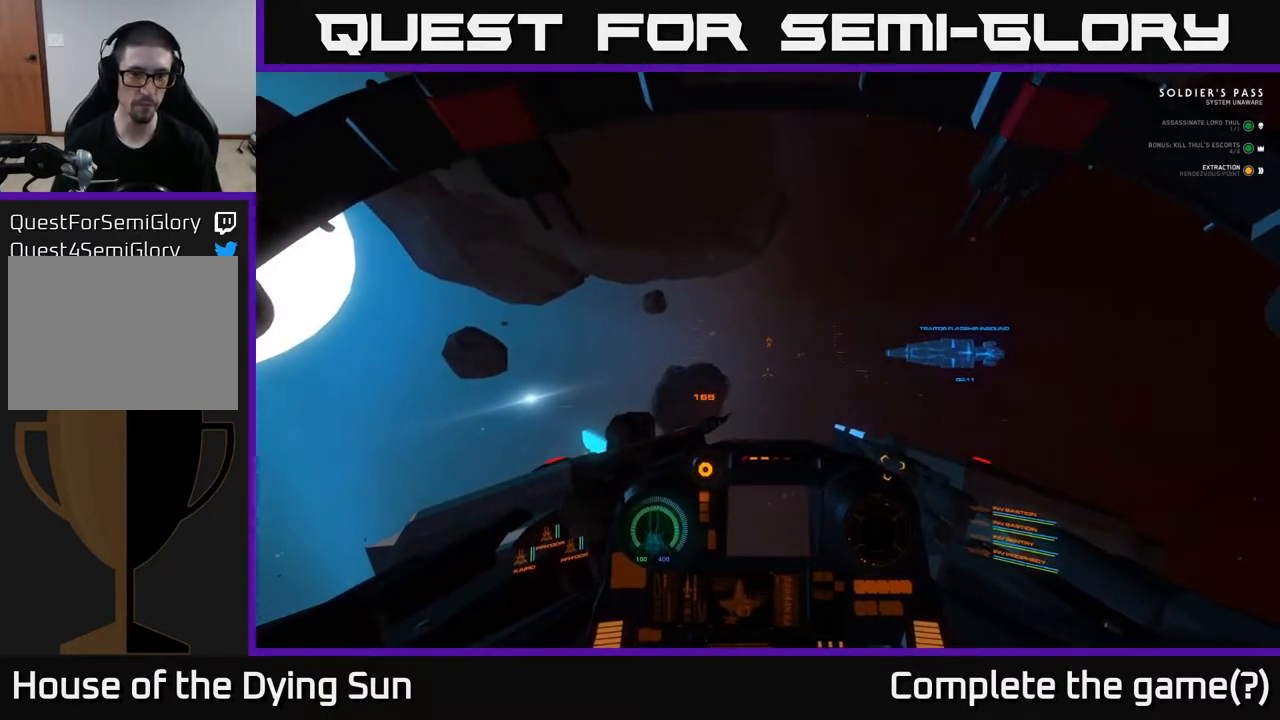
{"buttons": ["L2"], "left_stick": "center", "right_stick": "center", "events": []}
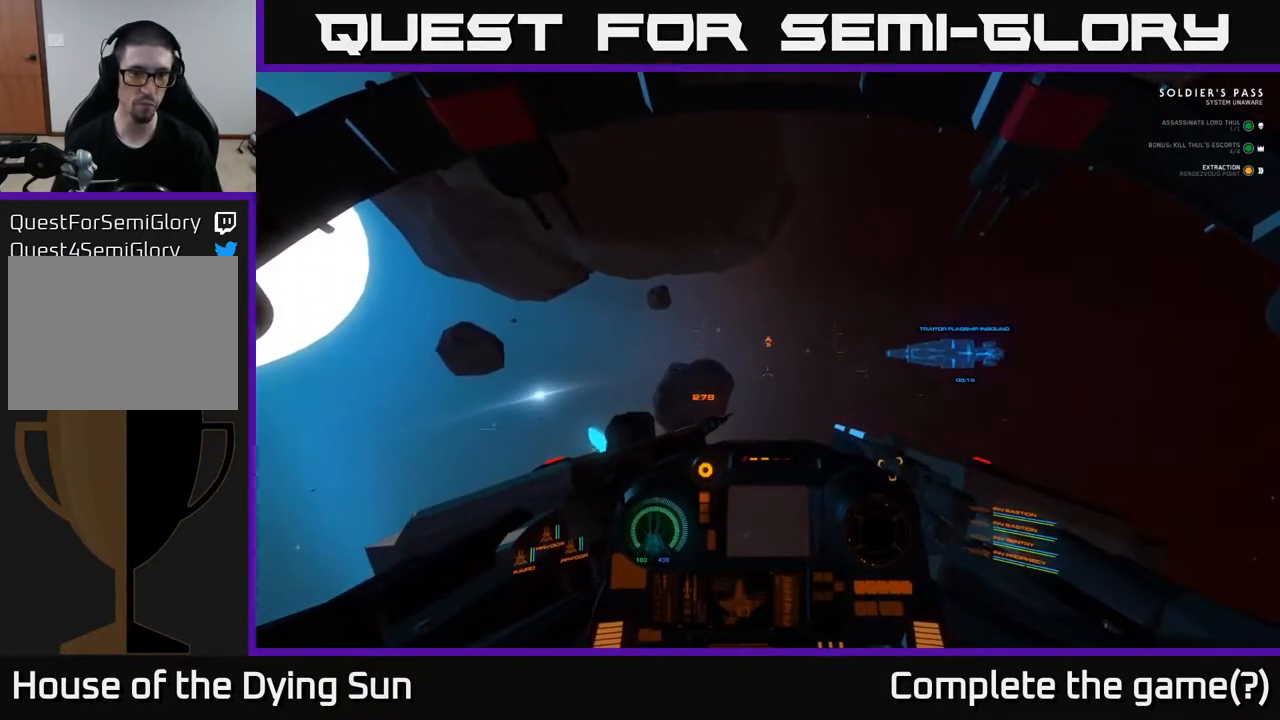
{"buttons": ["L2"], "left_stick": "center", "right_stick": "center", "events": [[117, "right_stick", "up-left"], [300, "right_stick", "center"]]}
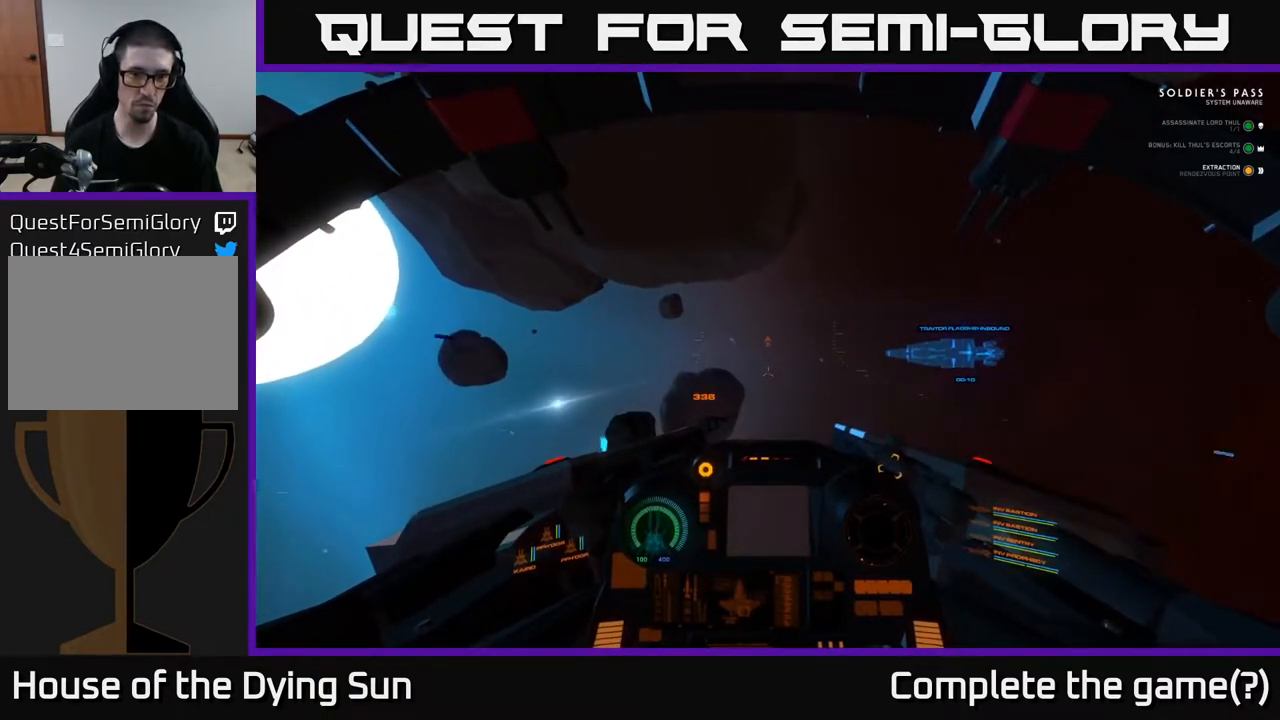
{"buttons": ["L2"], "left_stick": "center", "right_stick": "center", "events": [[200, "right_stick", "up-left"], [433, "right_stick", "center"]]}
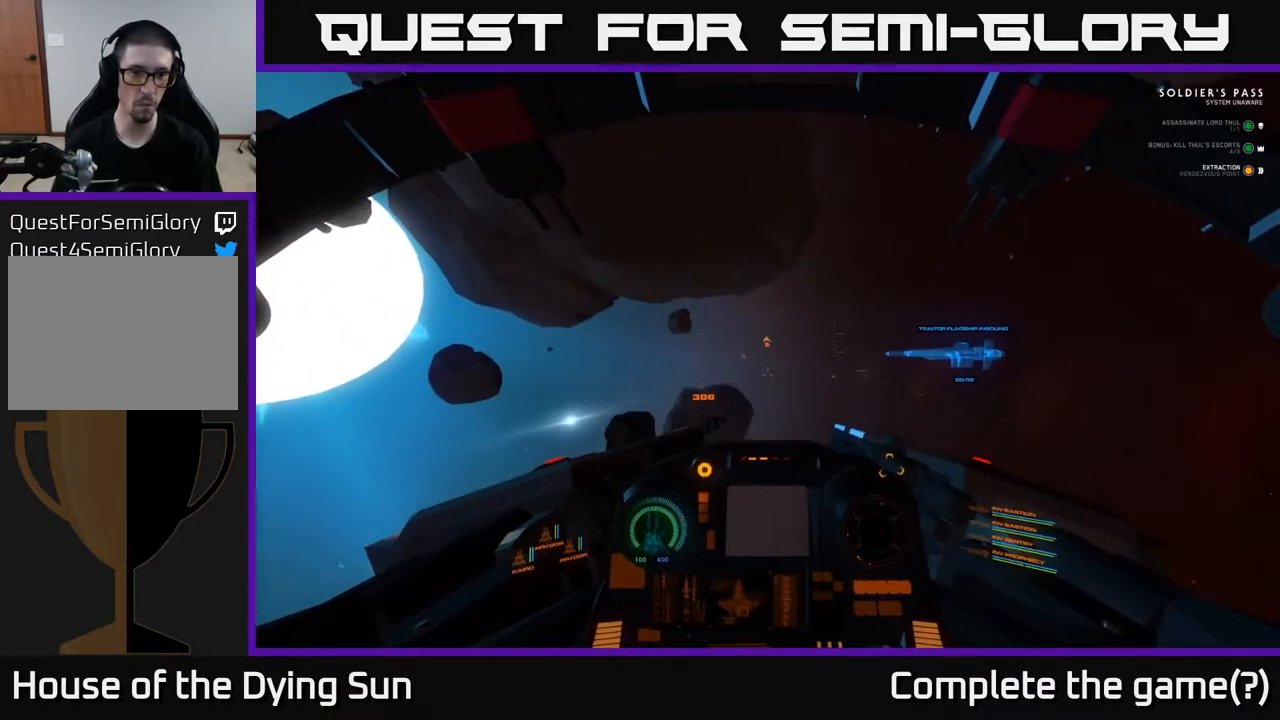
{"buttons": ["L2"], "left_stick": "center", "right_stick": "left", "events": [[217, "right_stick", "up-left"], [267, "right_stick", "left"]]}
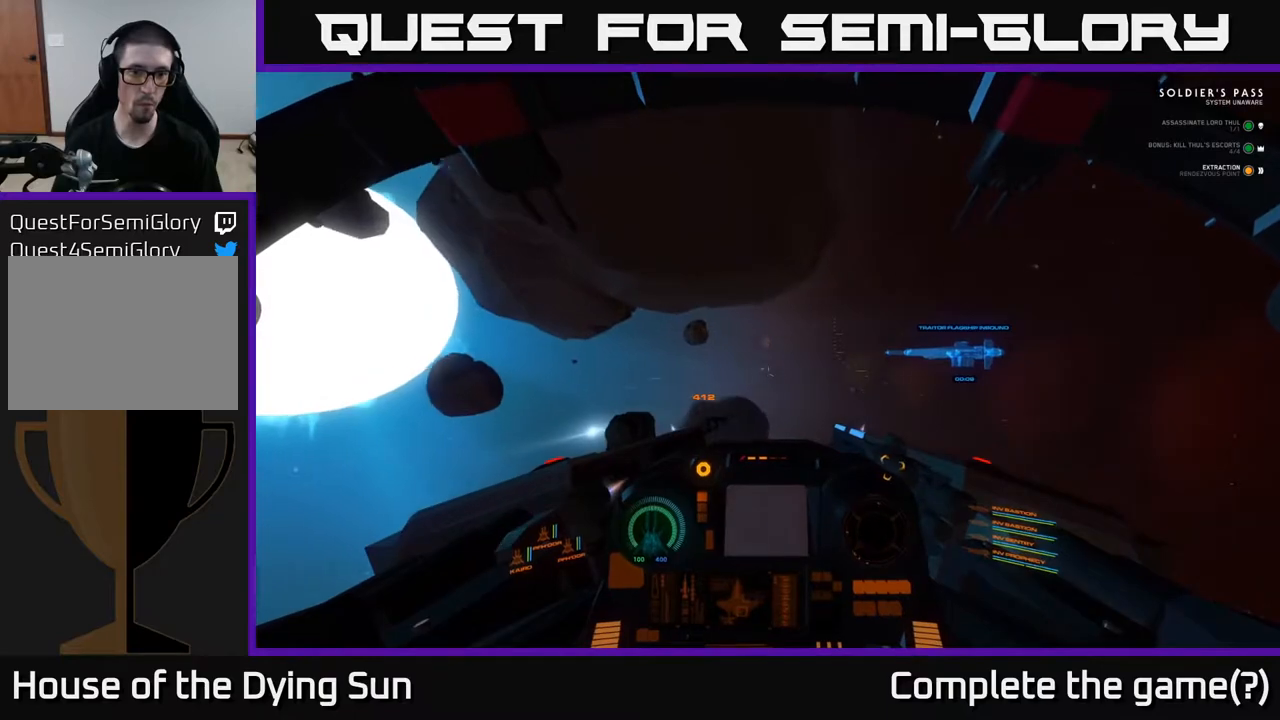
{"buttons": ["L2"], "left_stick": "center", "right_stick": "down-left", "events": [[133, "right_stick", "down-left"]]}
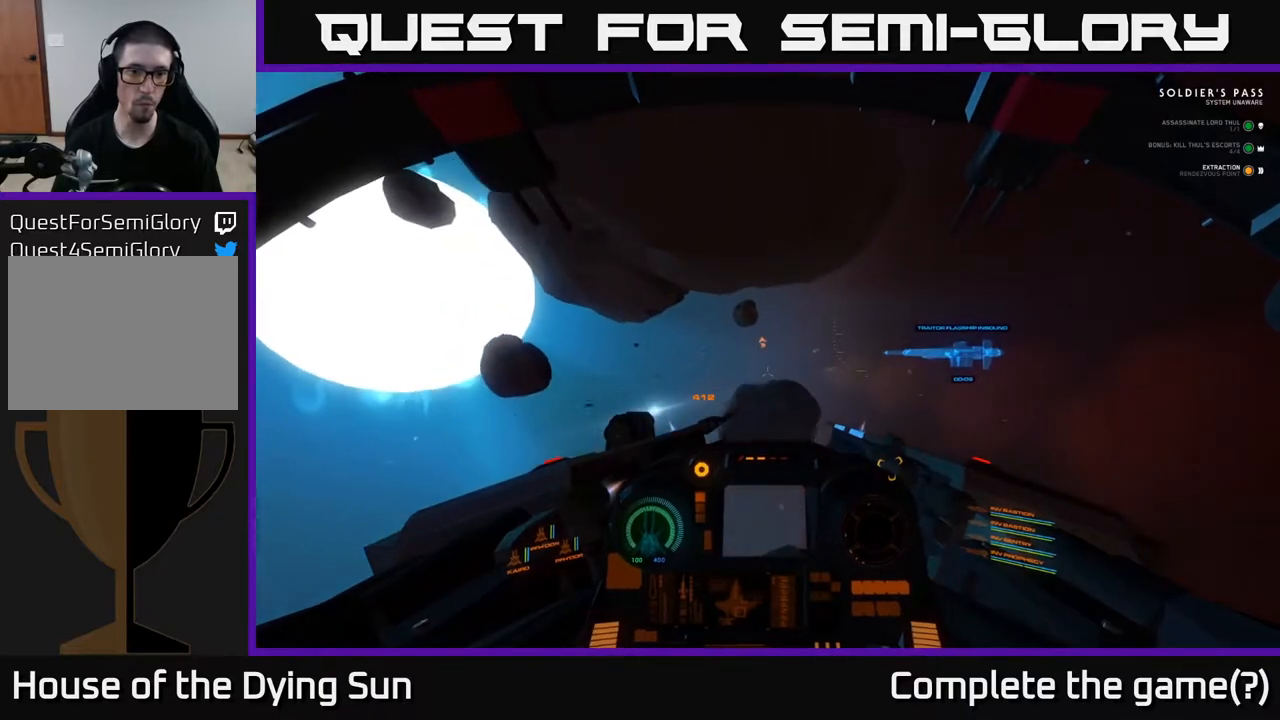
{"buttons": [], "left_stick": "center", "right_stick": "down-left", "events": [[400, "L2", "up"]]}
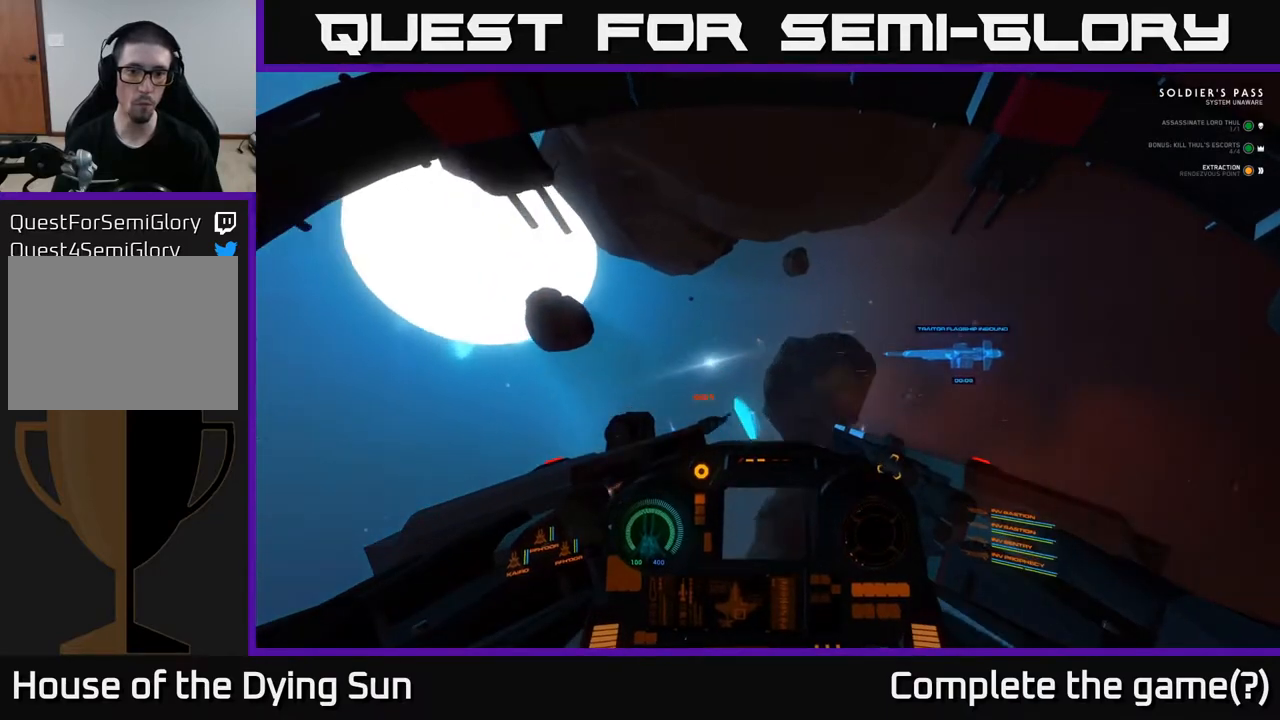
{"buttons": [], "left_stick": "up-left", "right_stick": "down", "events": [[33, "right_stick", "center"], [150, "right_stick", "down"], [333, "L3", "down"], [367, "left_stick", "left"], [500, "L3", "up"], [500, "left_stick", "up-left"]]}
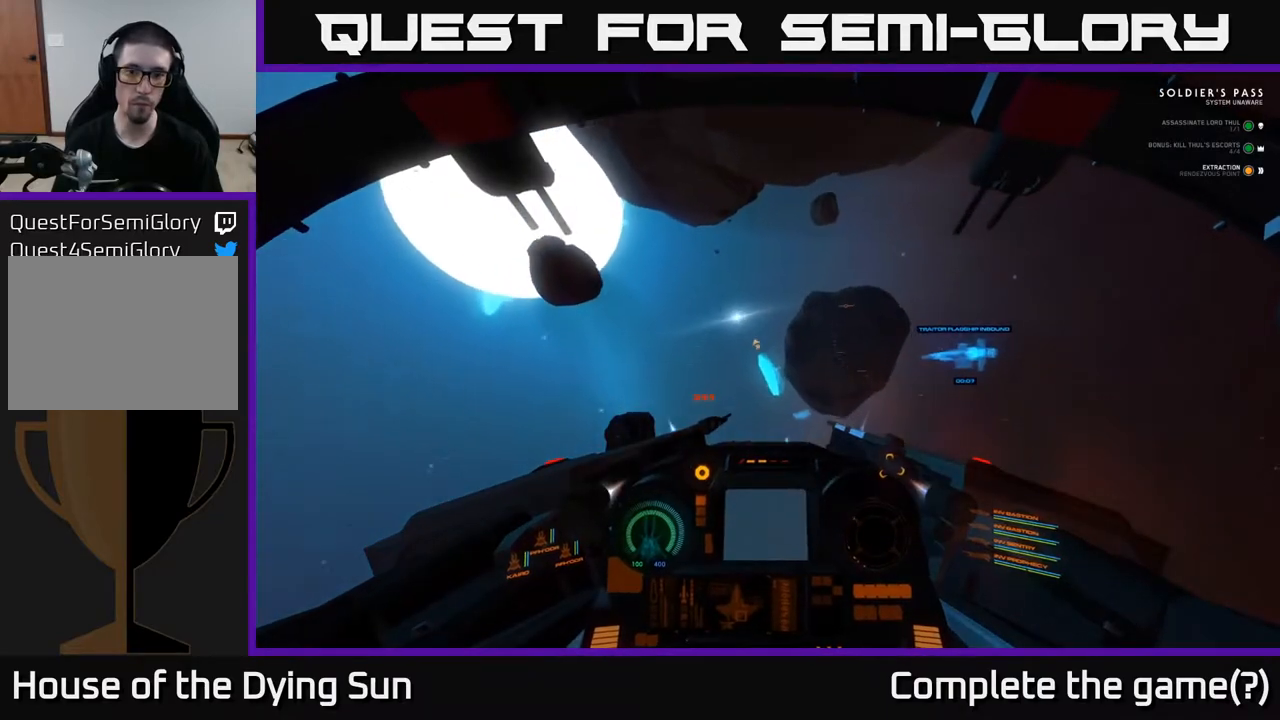
{"buttons": [], "left_stick": "center", "right_stick": "left", "events": [[83, "right_stick", "center"], [117, "left_stick", "center"], [317, "right_stick", "left"]]}
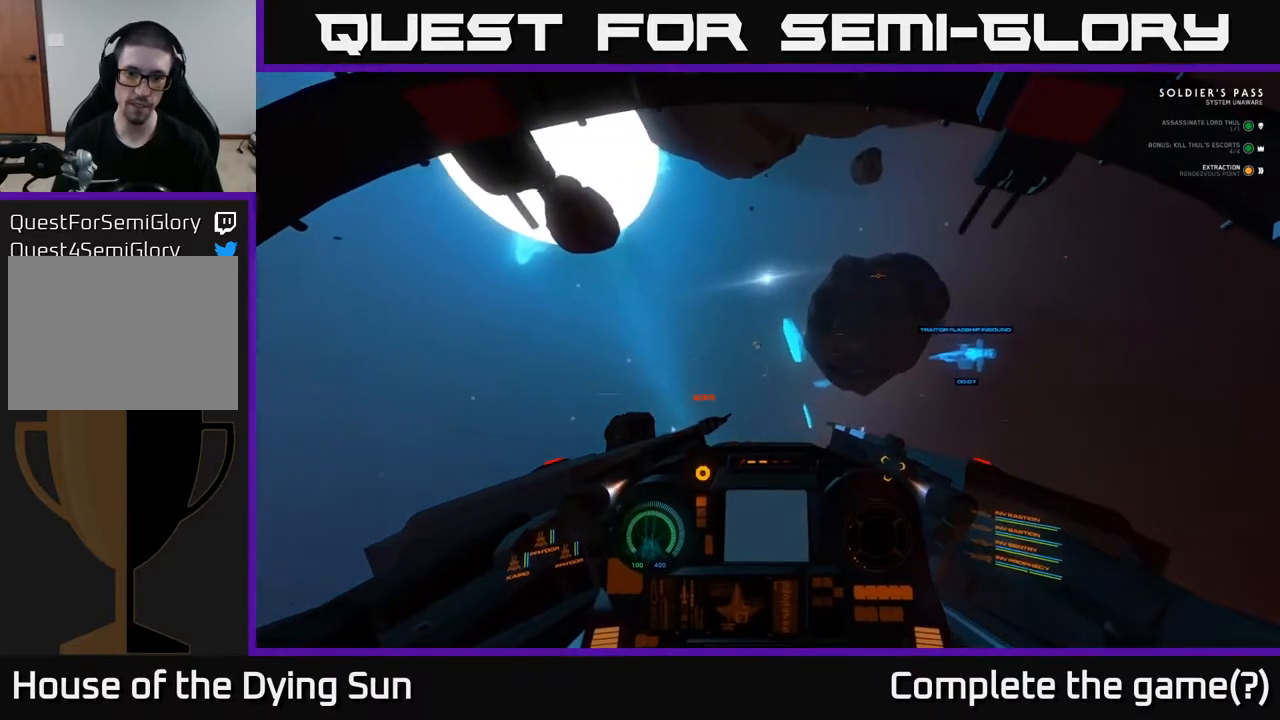
{"buttons": [], "left_stick": "center", "right_stick": "center", "events": [[50, "right_stick", "center"], [250, "right_stick", "right"], [367, "right_stick", "up-right"], [467, "right_stick", "center"]]}
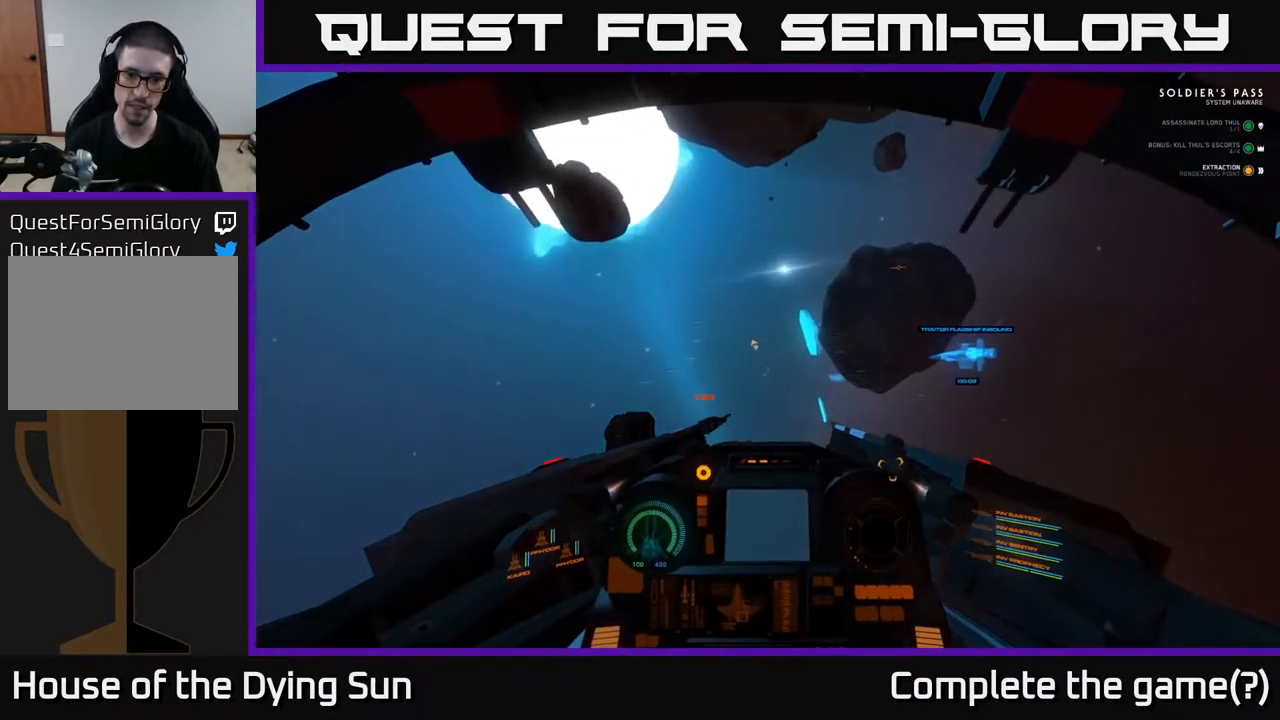
{"buttons": ["L2"], "left_stick": "center", "right_stick": "center", "events": [[17, "L2", "down"]]}
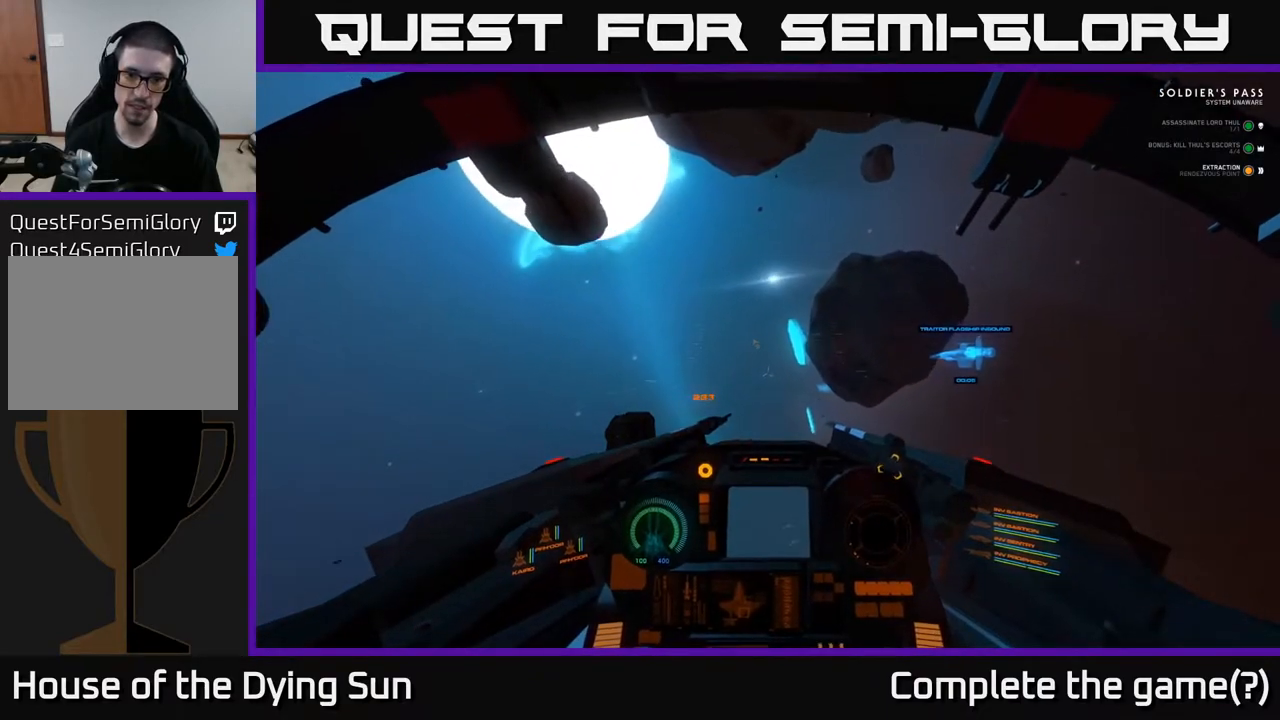
{"buttons": [], "left_stick": "center", "right_stick": "center", "events": [[433, "L2", "up"]]}
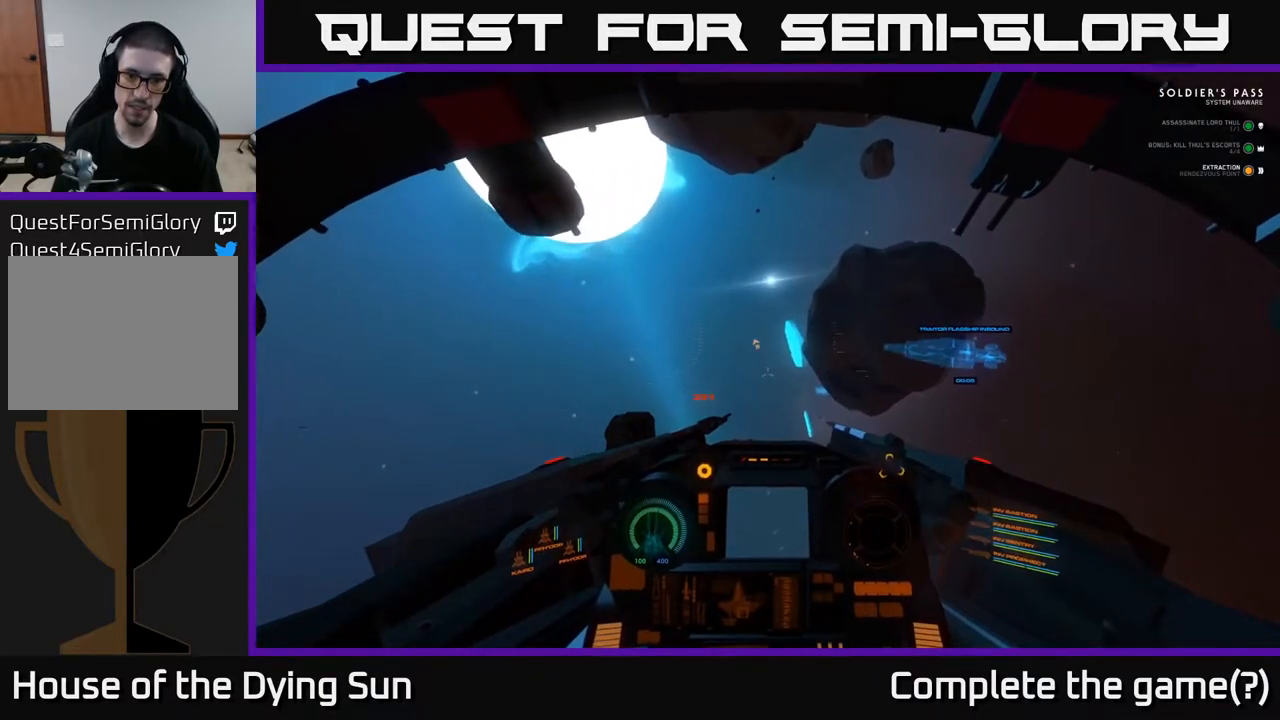
{"buttons": [], "left_stick": "center", "right_stick": "center", "events": []}
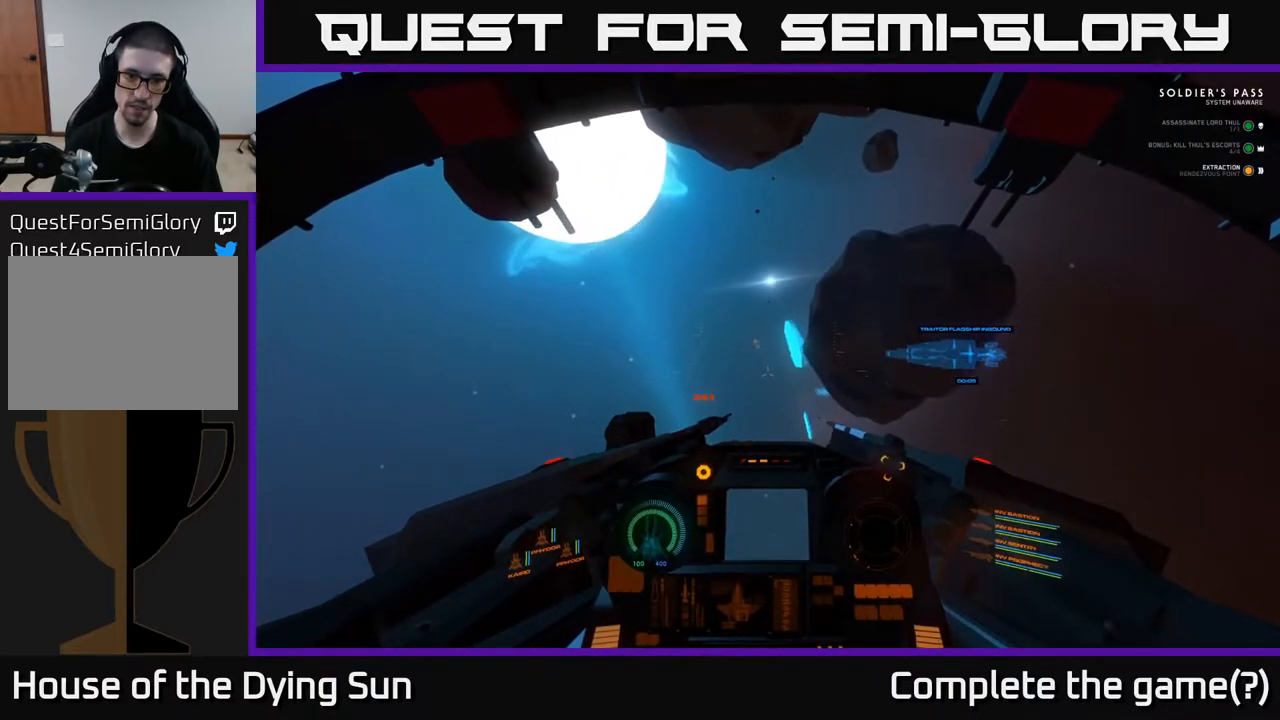
{"buttons": [], "left_stick": "up", "right_stick": "center", "events": [[50, "left_stick", "up"]]}